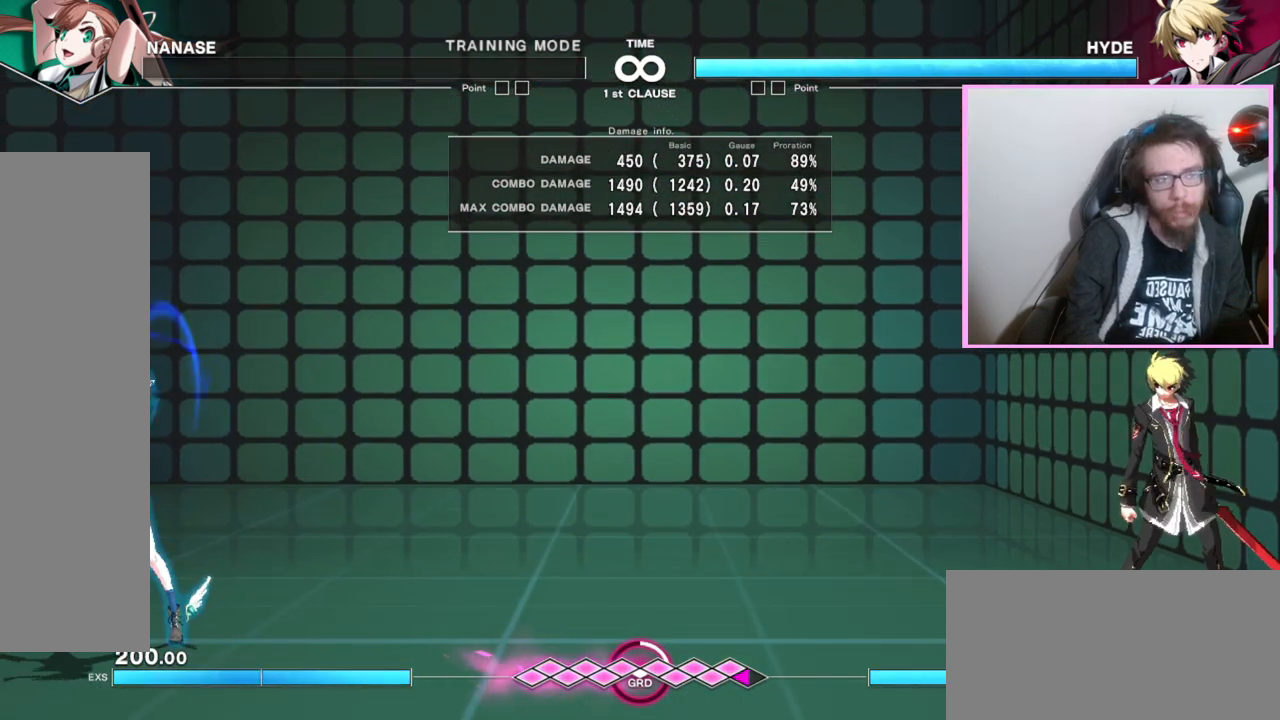
Gameplay with a controller (arcade stick); each line is a JSON object with the inputs held at the frame after it. "events" lists button and stick changes between this image and that frame as [ms after this image, input, new state], when the widget could be followed in between. Not read: L3 R3.
{"buttons": ["A"], "events": [[467, "A", "down"]]}
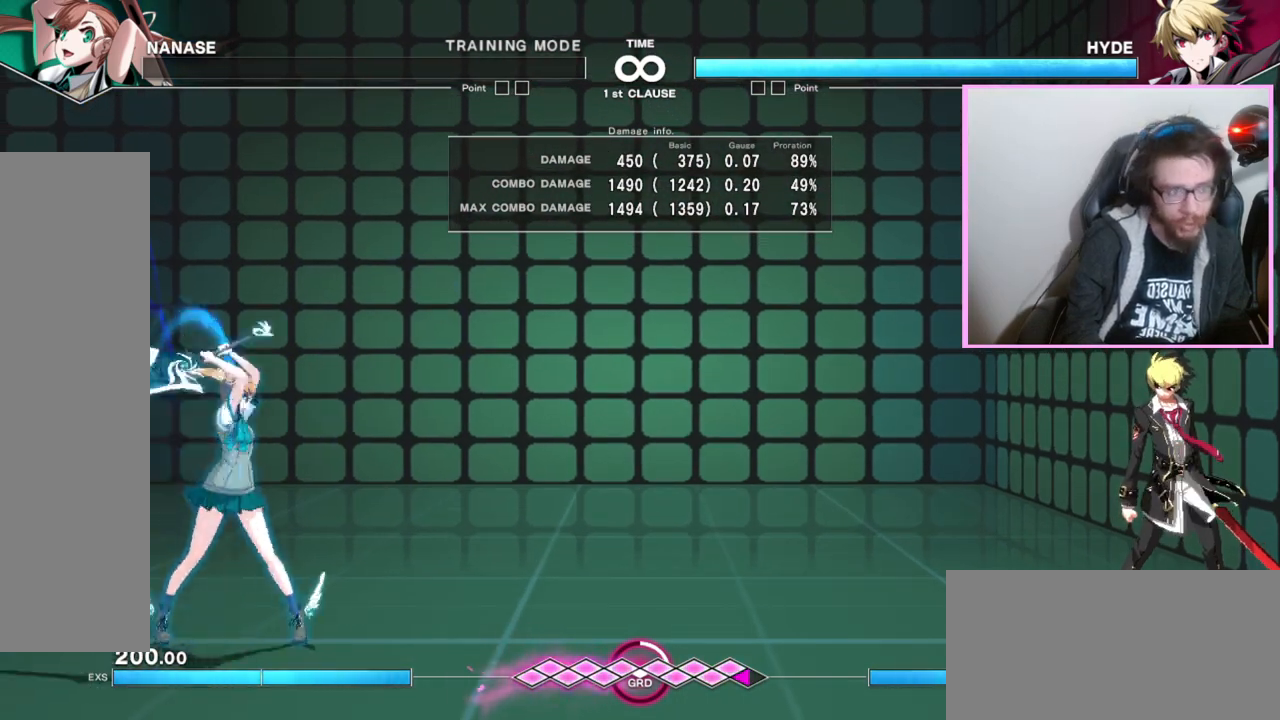
{"buttons": [], "events": [[17, "A", "up"]]}
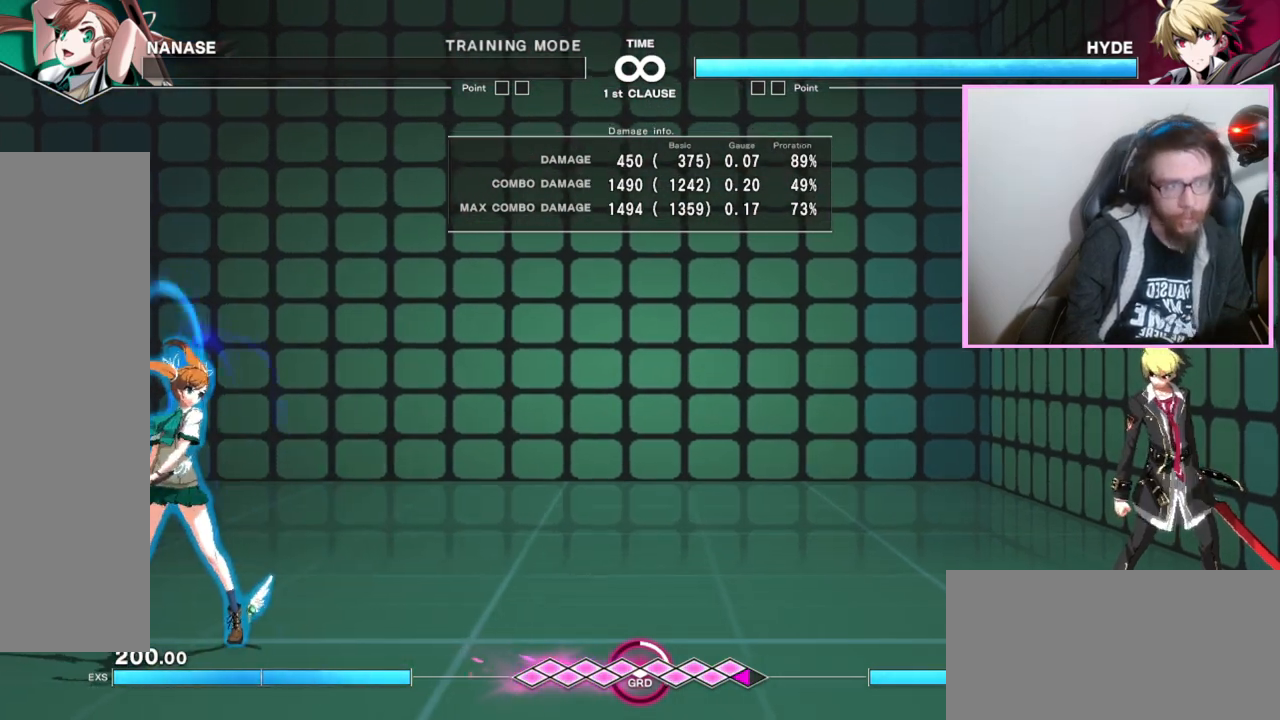
{"buttons": []}
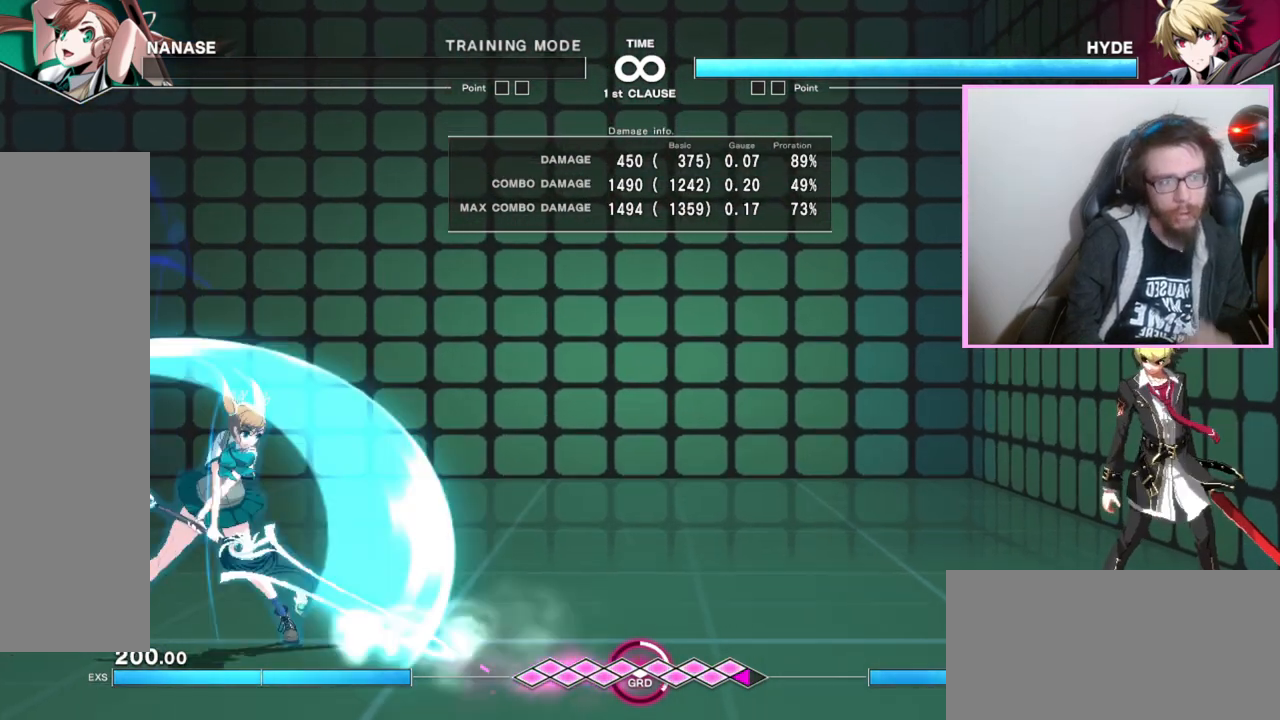
{"buttons": [], "events": []}
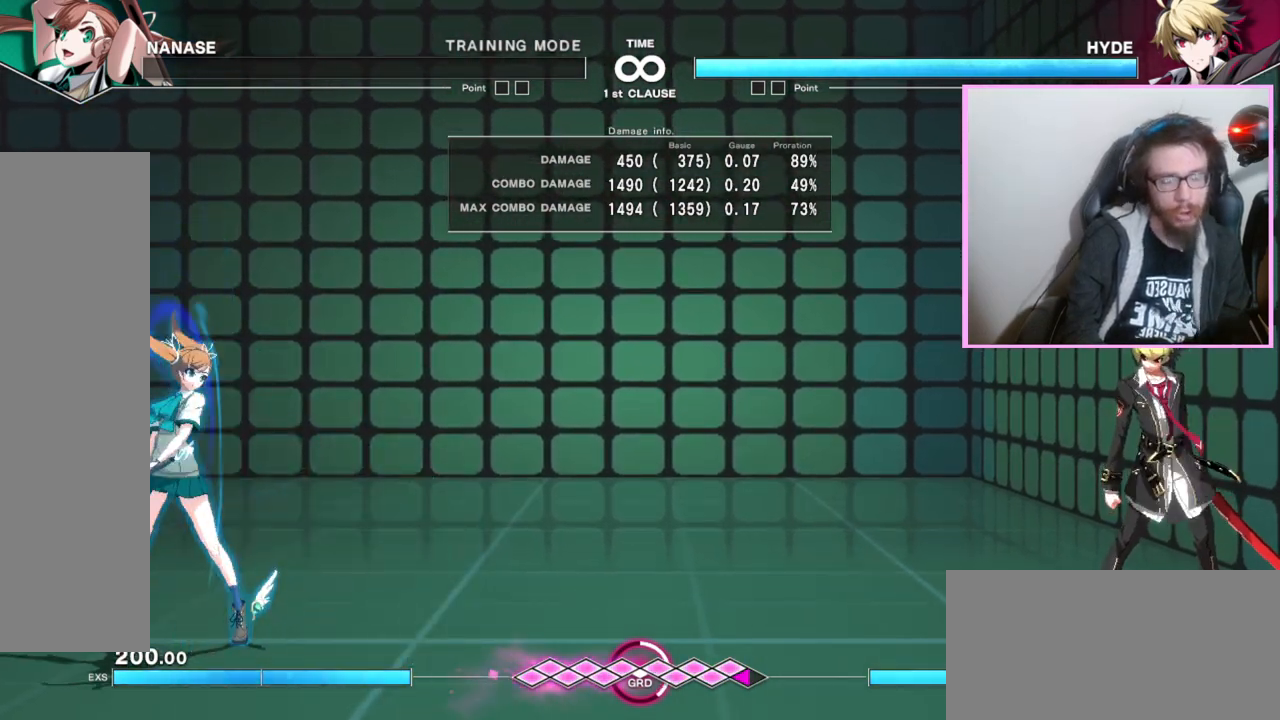
{"buttons": []}
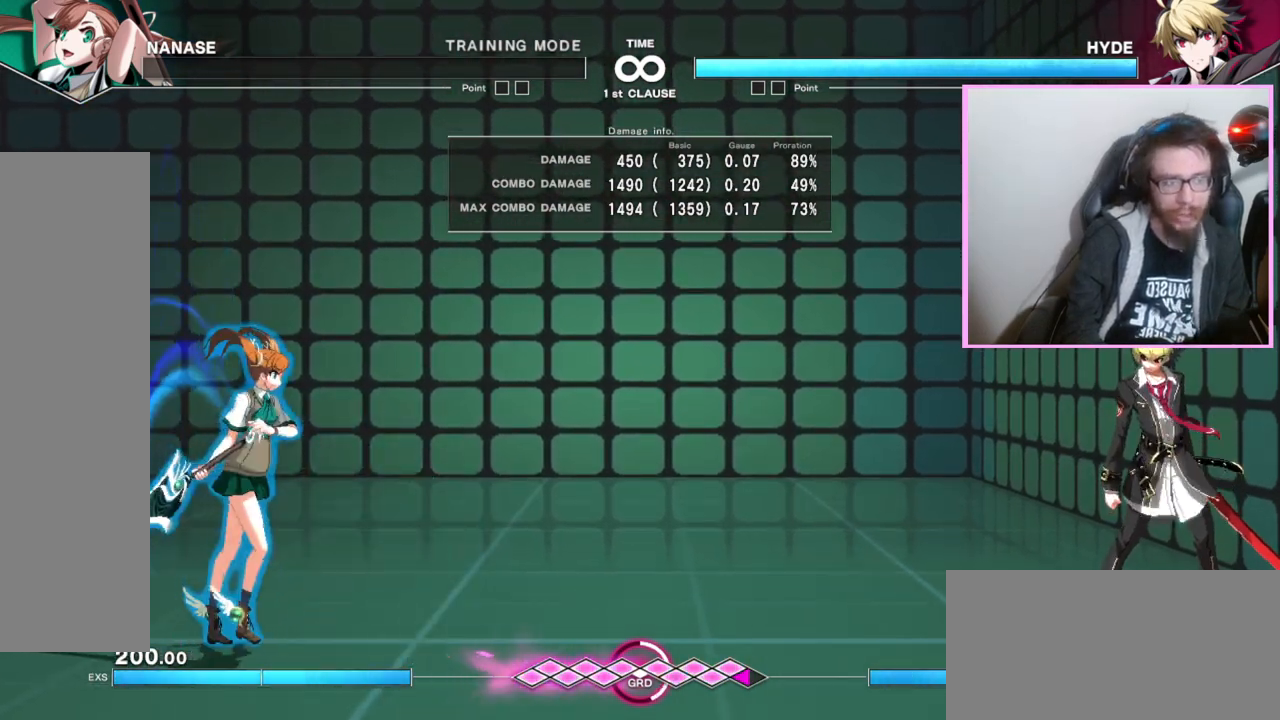
{"buttons": [], "events": [[17, "A", "down"], [83, "A", "up"]]}